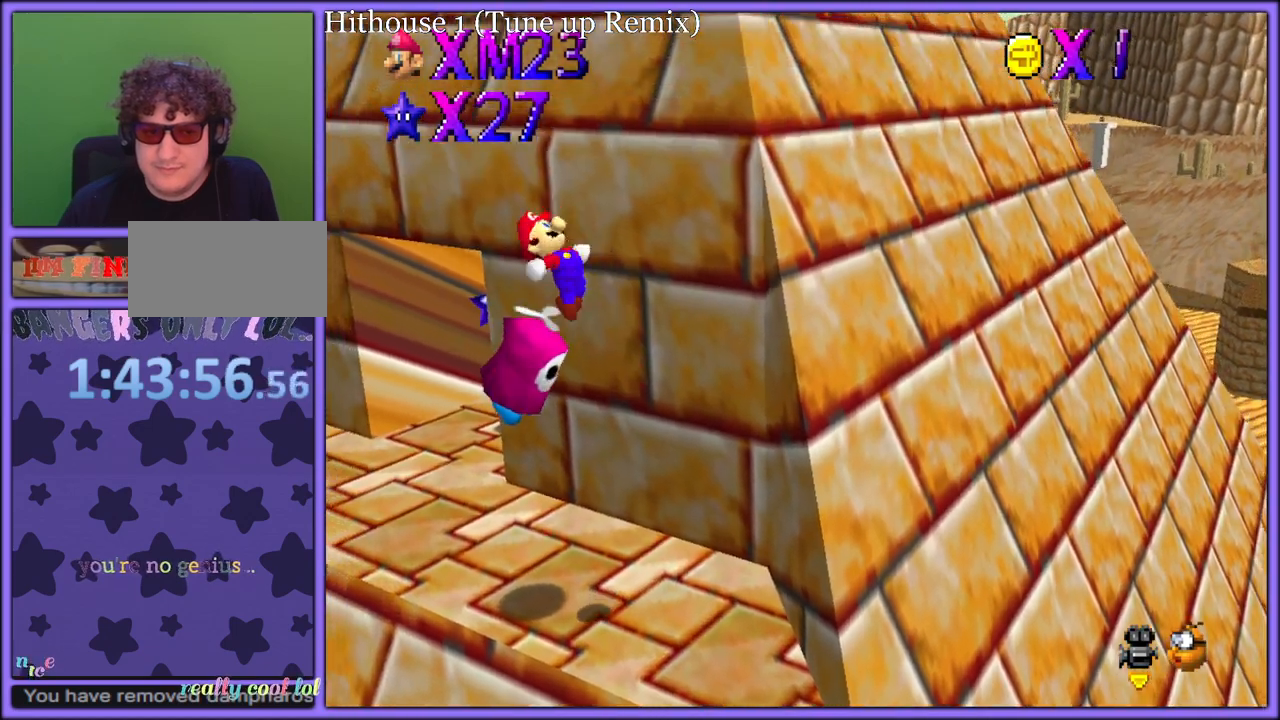
Gameplay with a controller (Nintendo layout); each line is a JSON object with the inputs held at the frame after it. "button_events" lists button changes between this image and that frame as [ms after this image, input, new state], when the widget could be followed in between (sticks are given only as held states). Not read: L1 L3 R3.
{"buttons": ["A"], "left_stick": "down", "button_events": [[67, "A", "up"], [133, "A", "down"]]}
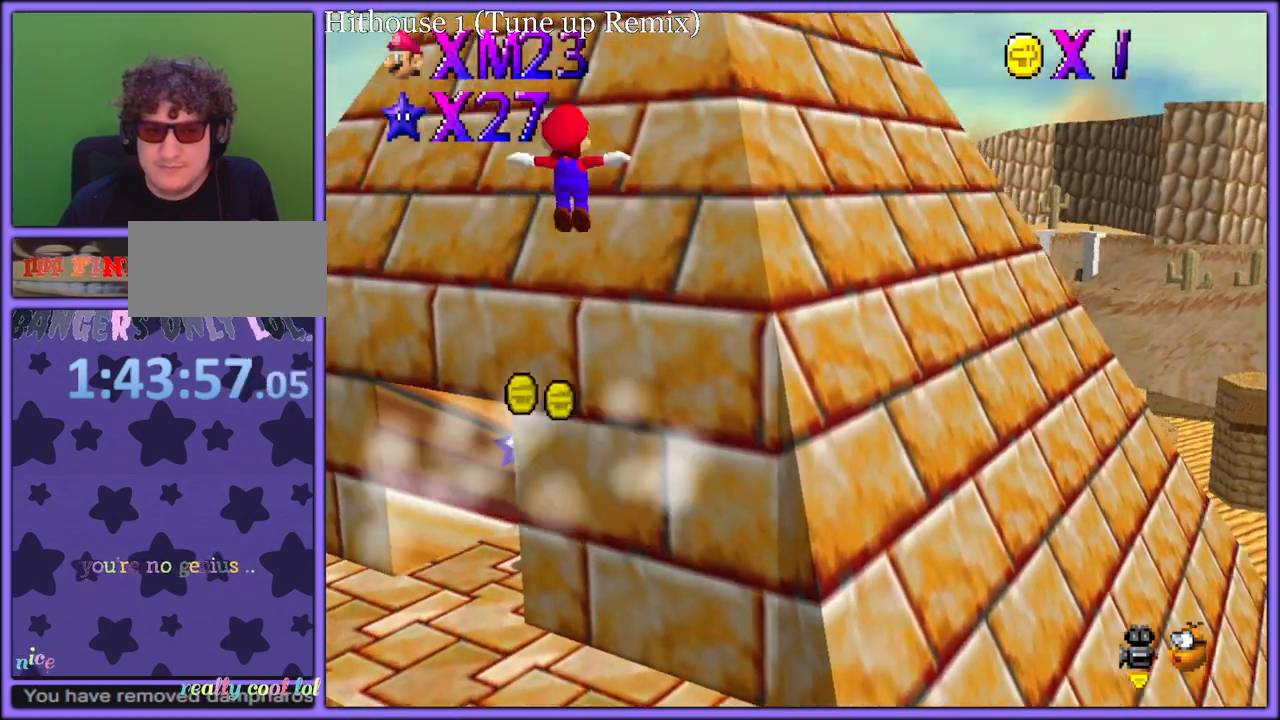
{"buttons": ["A"], "left_stick": "down", "button_events": []}
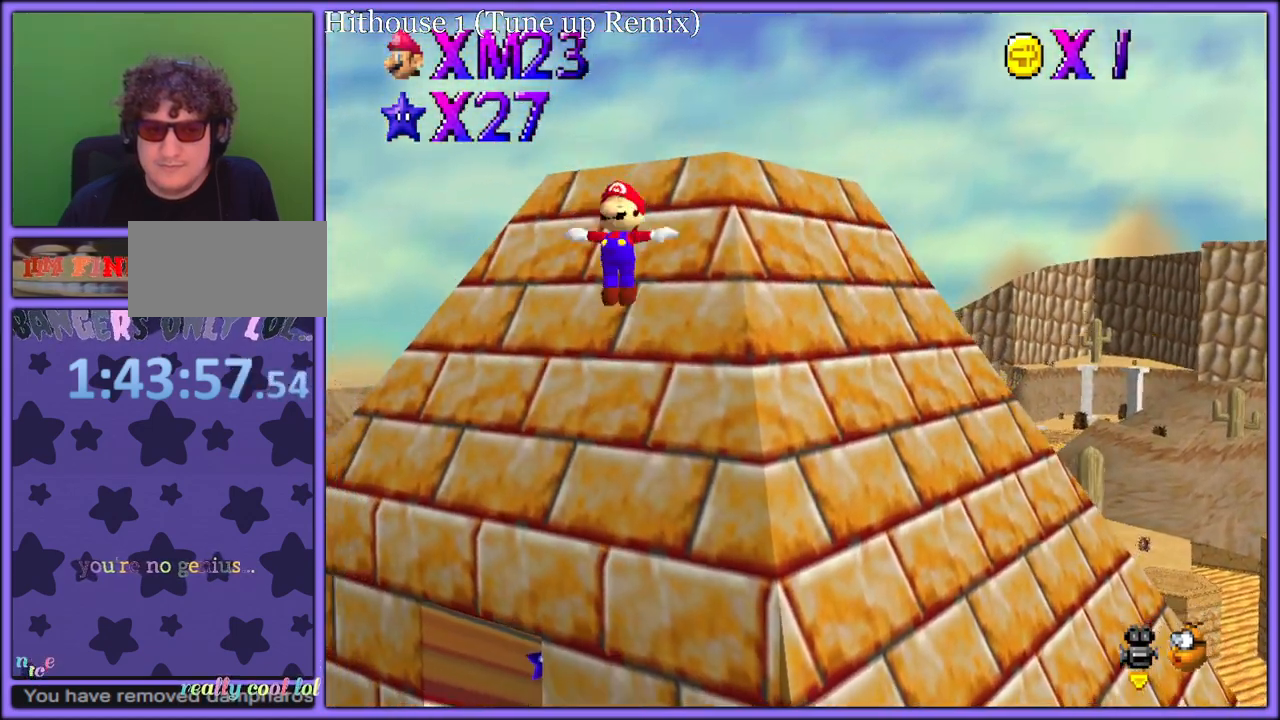
{"buttons": ["A"], "left_stick": "up-right", "button_events": []}
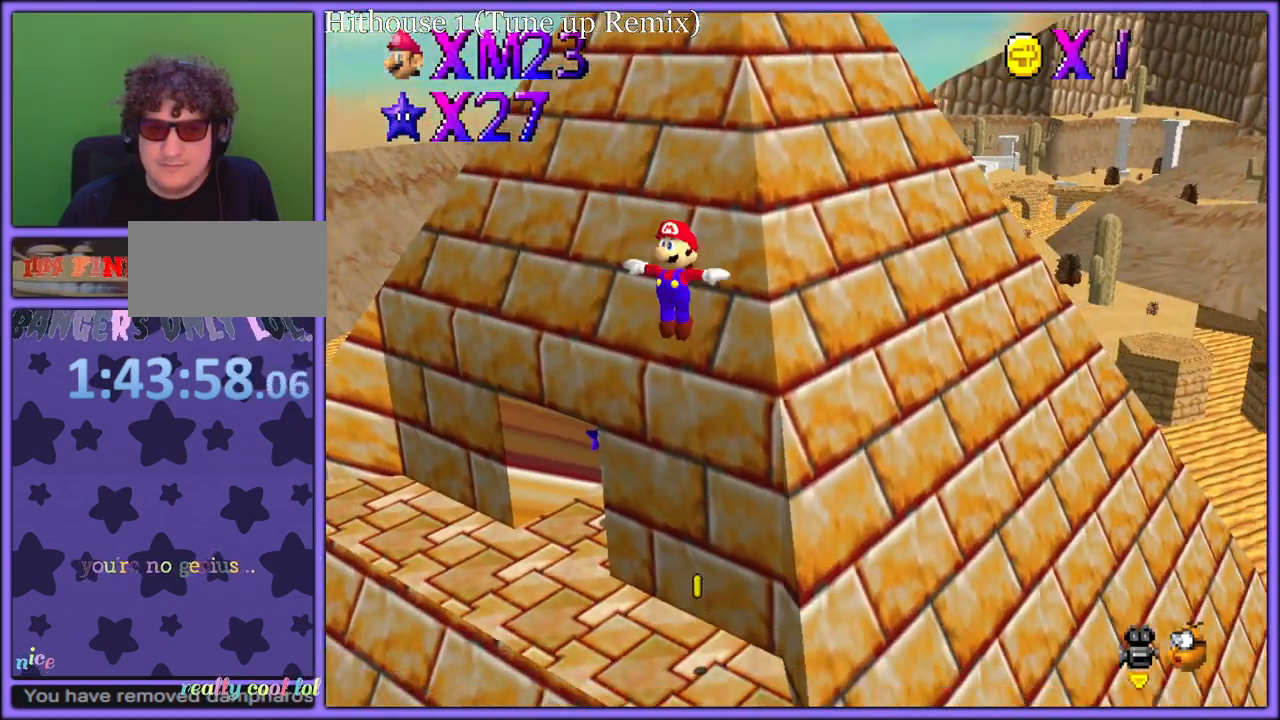
{"buttons": ["A"], "left_stick": "up-left", "button_events": []}
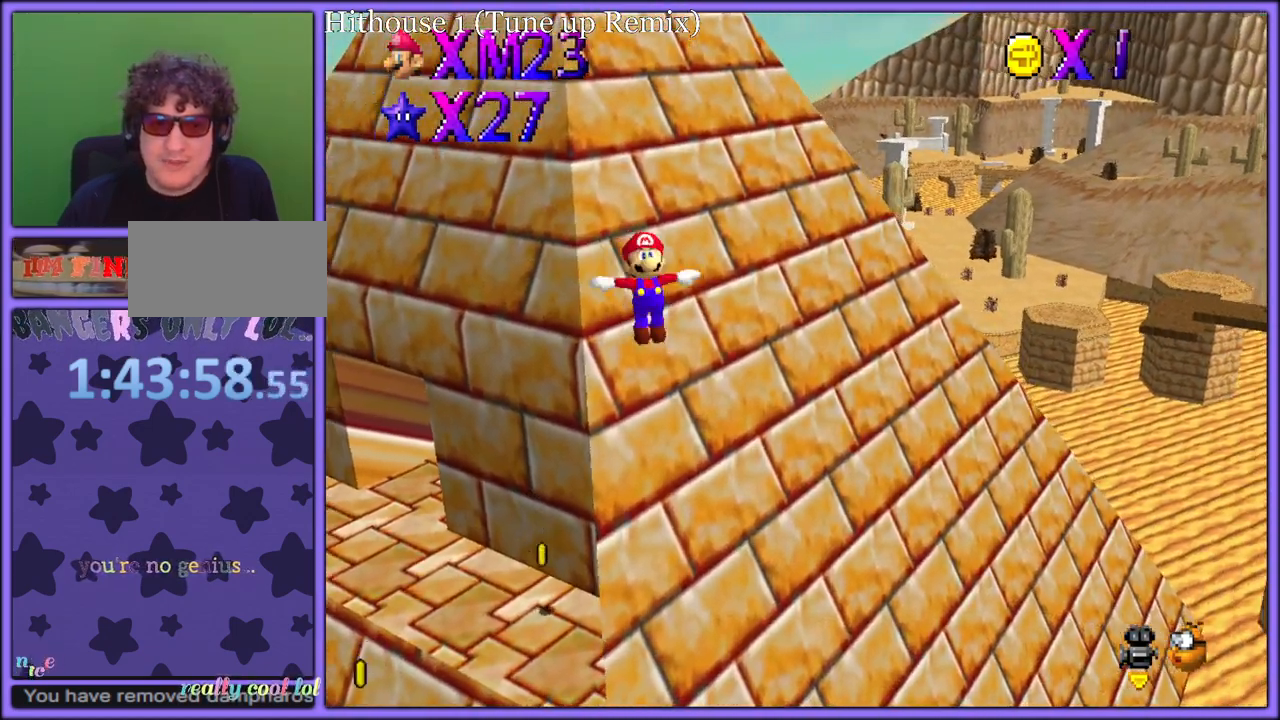
{"buttons": ["A"], "left_stick": "left", "button_events": []}
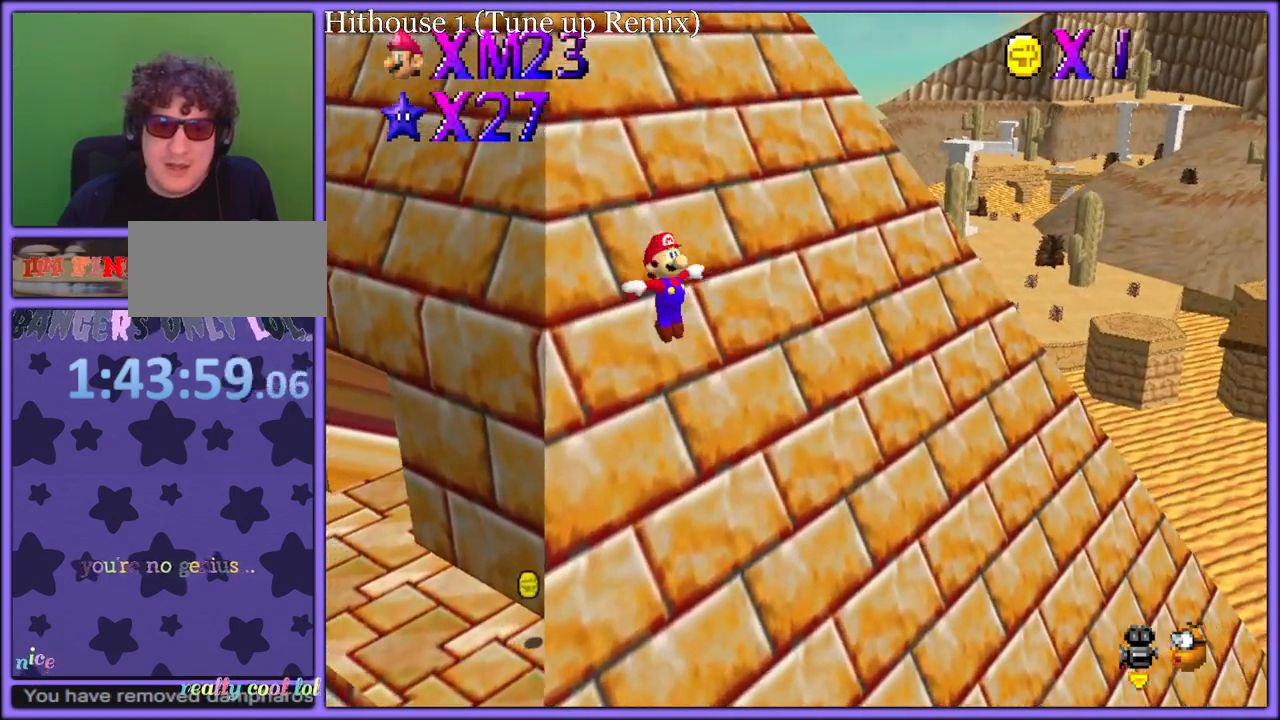
{"buttons": ["A"], "left_stick": "down-left", "button_events": []}
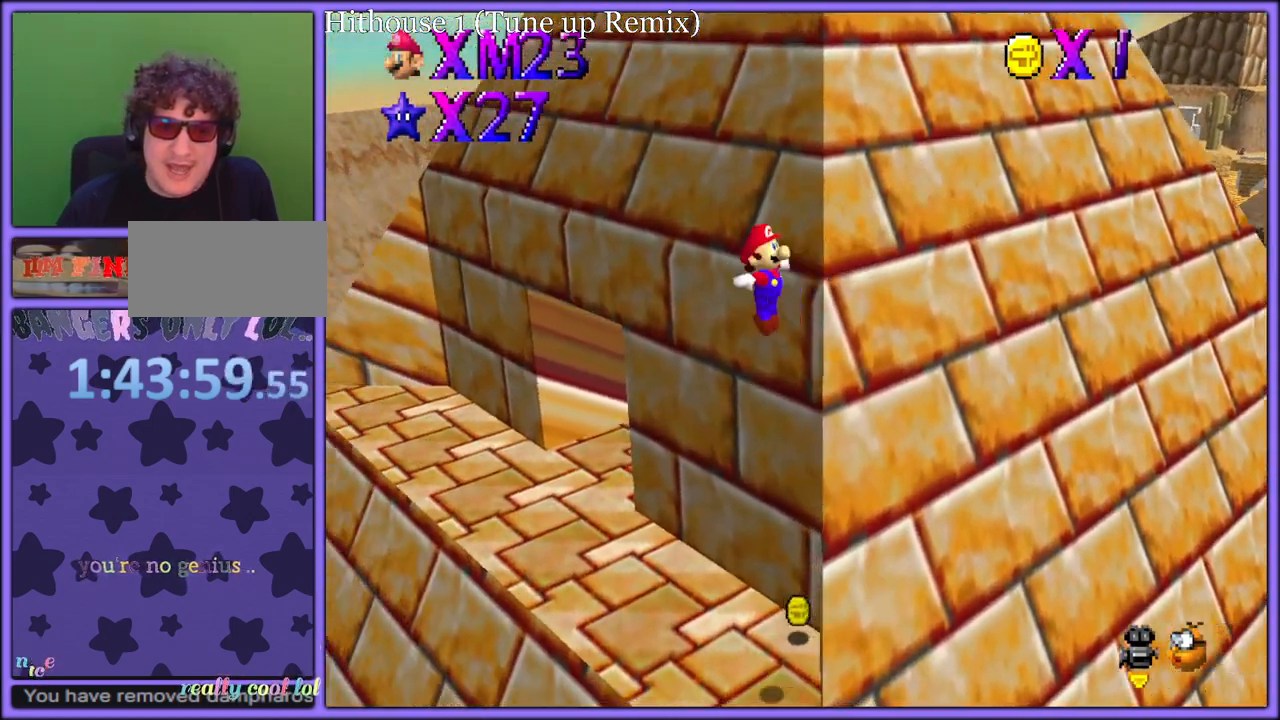
{"buttons": ["A"], "left_stick": "up", "button_events": []}
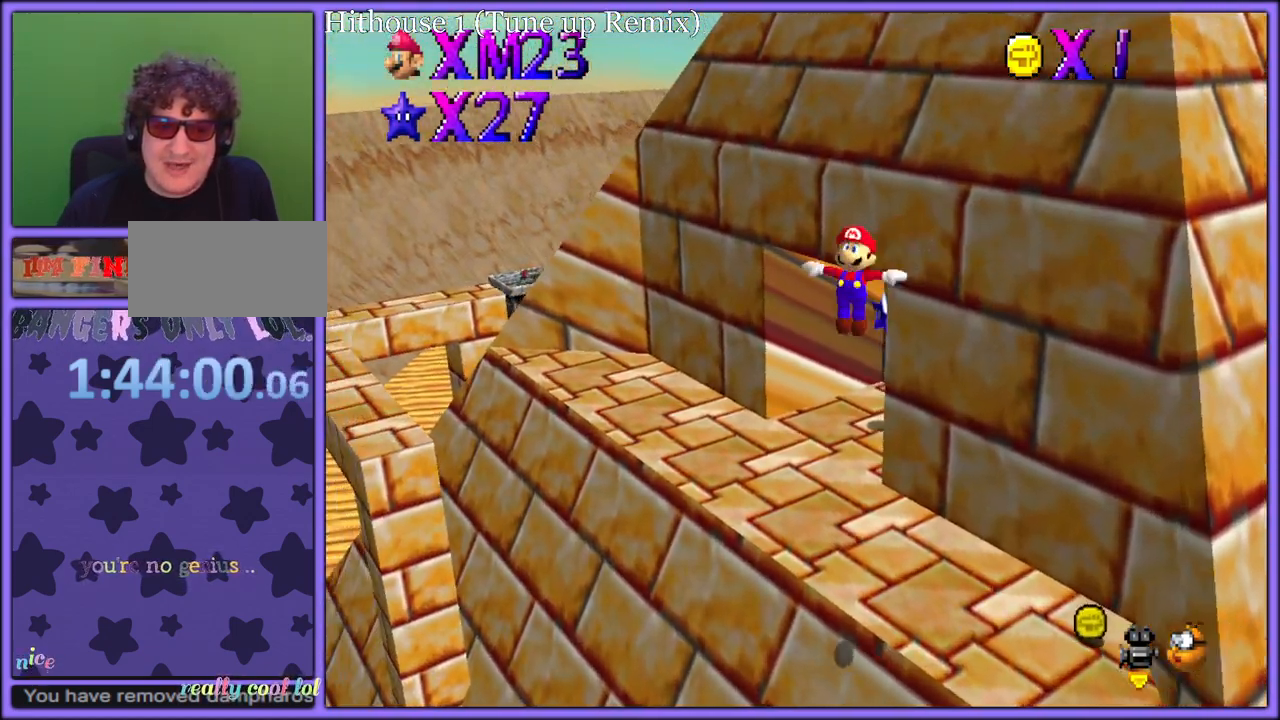
{"buttons": ["A"], "left_stick": "up", "button_events": []}
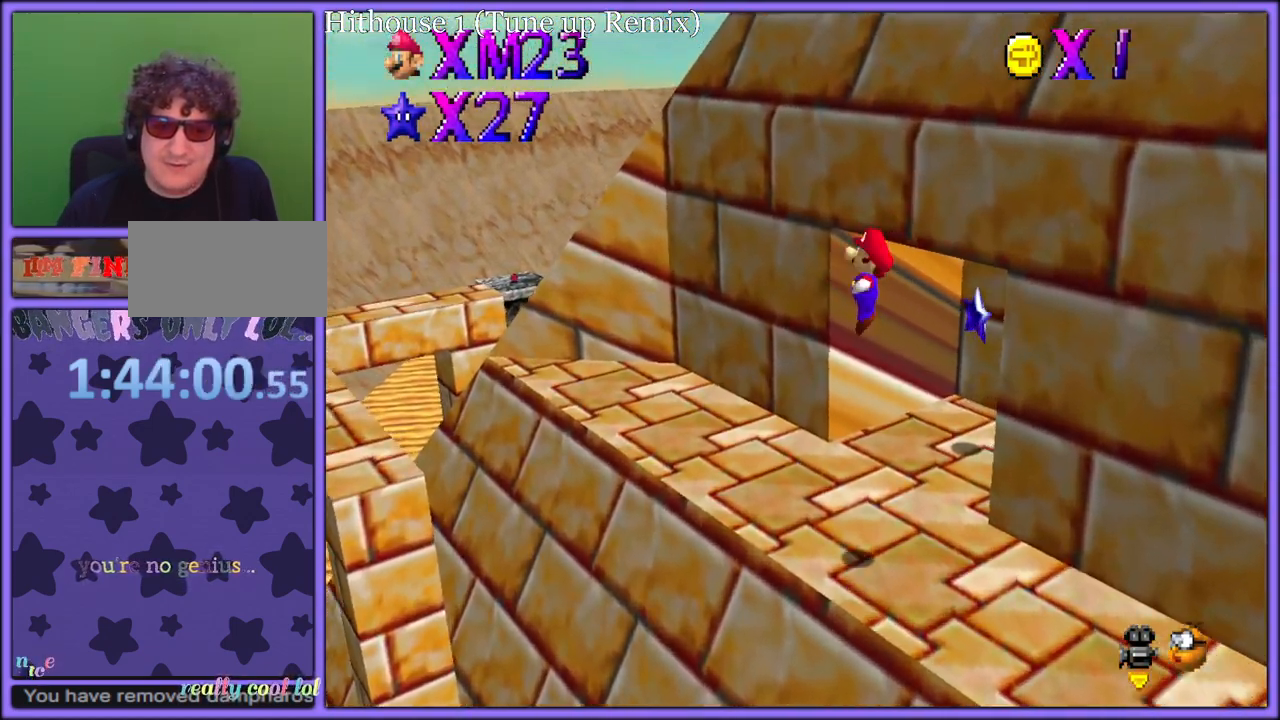
{"buttons": ["A"], "left_stick": "up-right", "button_events": []}
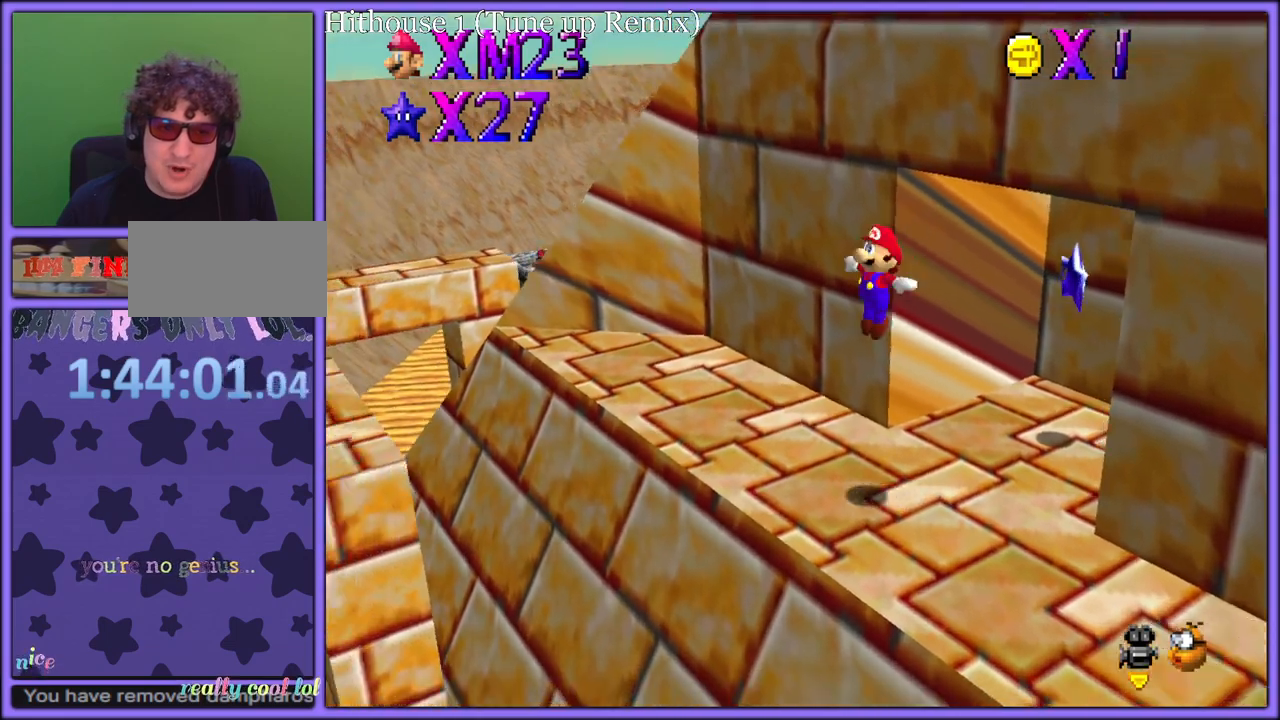
{"buttons": ["A"], "left_stick": "up-right", "button_events": []}
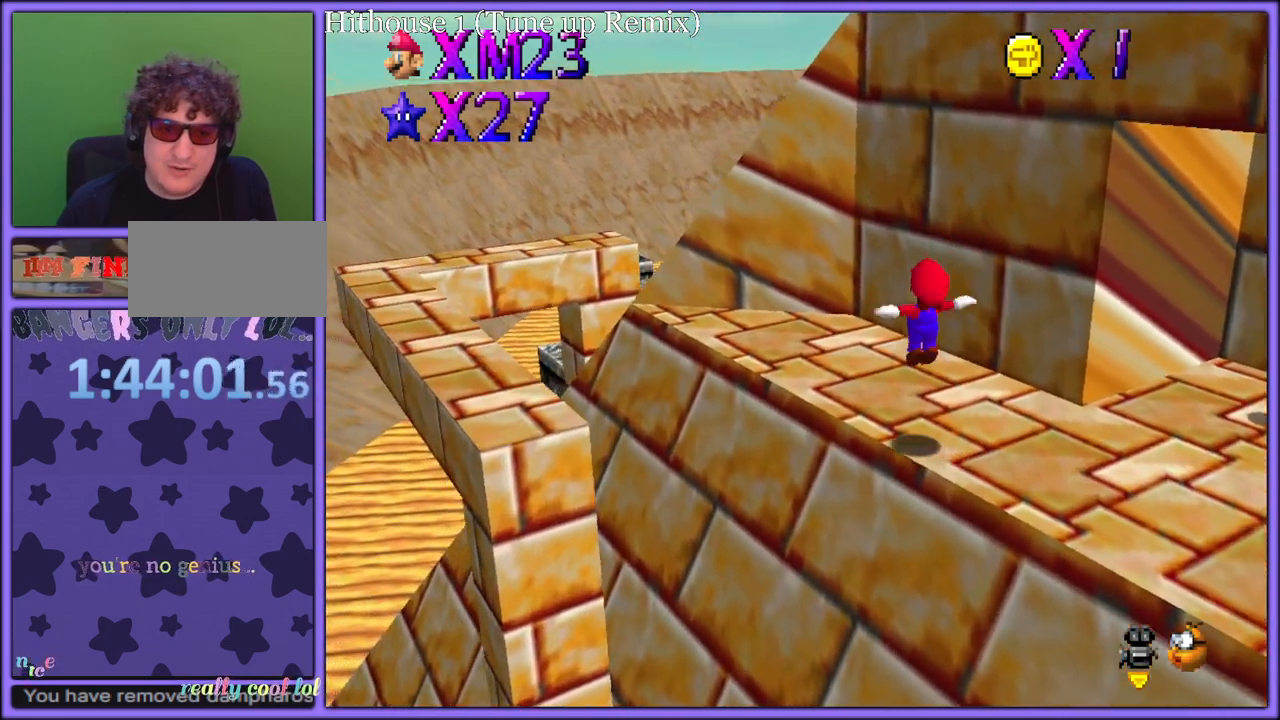
{"buttons": ["A"], "left_stick": "right", "button_events": []}
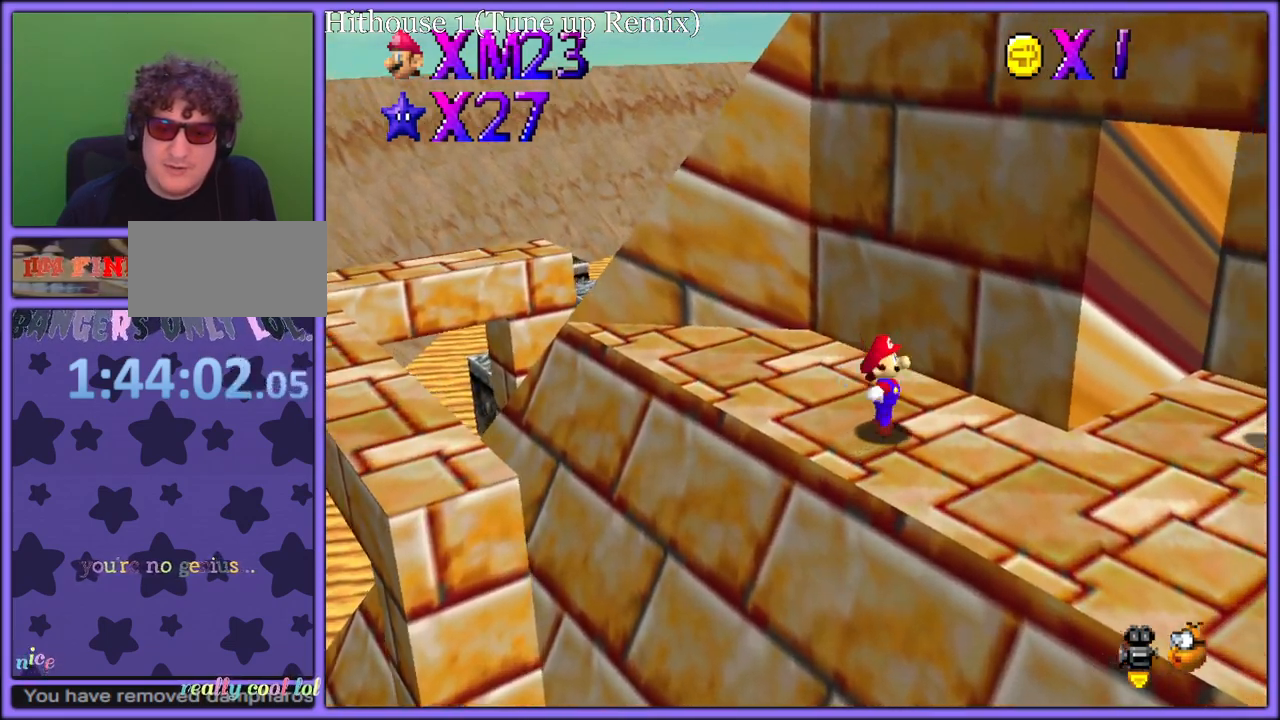
{"buttons": ["A"], "left_stick": "right", "button_events": [[83, "A", "up"], [150, "C_LEFT", "down"], [200, "C_LEFT", "up"], [267, "A", "down"]]}
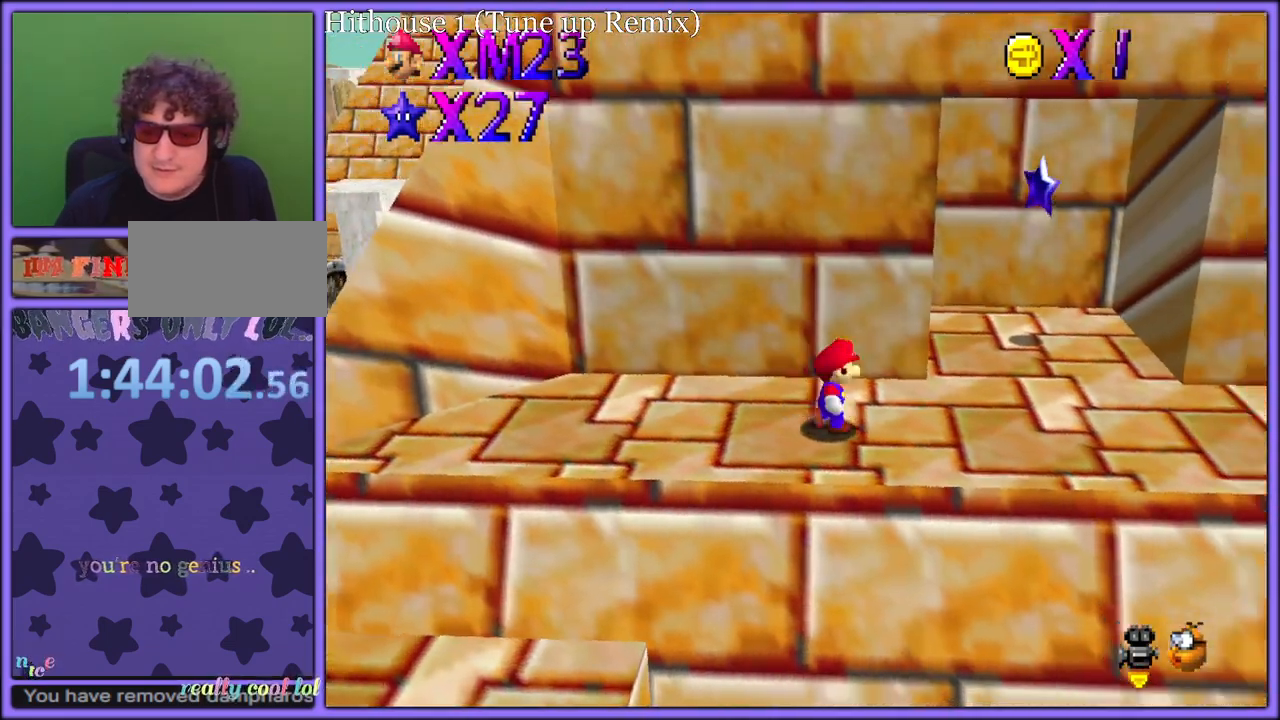
{"buttons": [], "left_stick": "up-right", "button_events": [[133, "B", "down"], [283, "B", "up"], [350, "A", "up"]]}
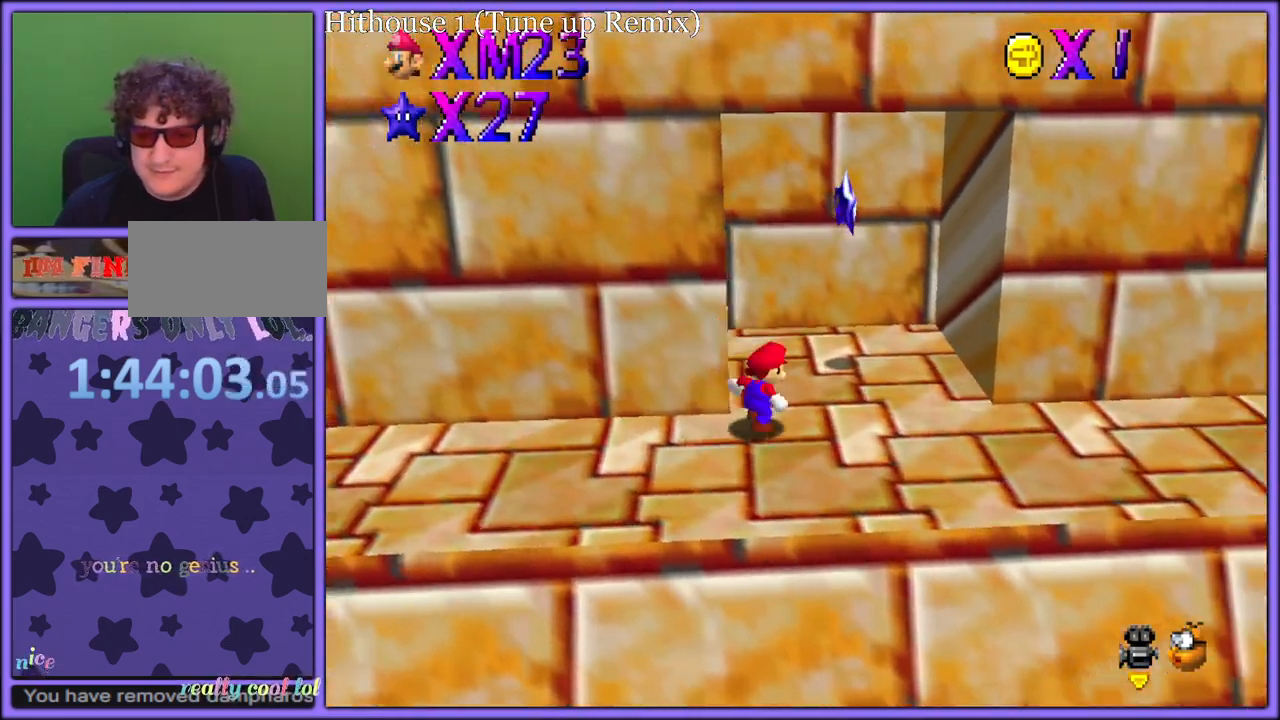
{"buttons": ["A"], "left_stick": "center", "button_events": [[233, "A", "down"], [350, "A", "up"], [367, "Z", "down"], [433, "A", "down"], [483, "Z", "up"]]}
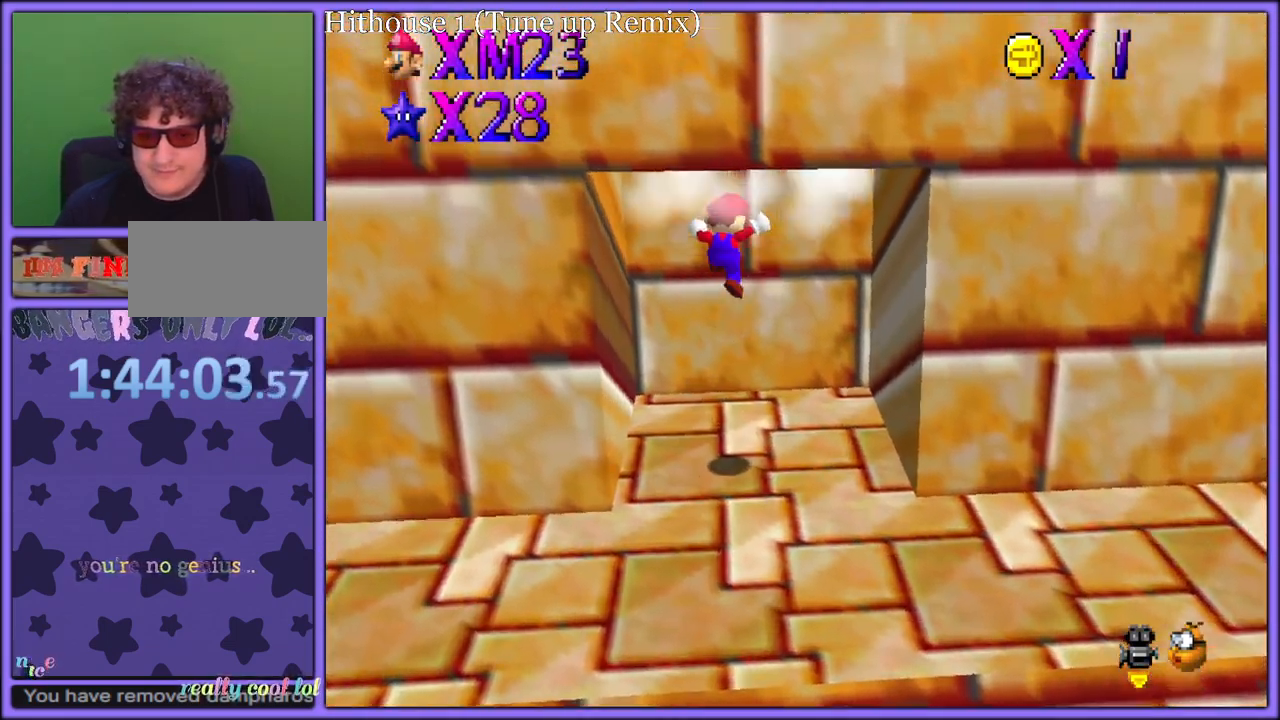
{"buttons": ["B"], "left_stick": "center", "button_events": [[33, "A", "up"], [100, "A", "down"], [217, "A", "up"], [317, "B", "down"], [383, "A", "down"], [417, "B", "up"], [467, "B", "down"], [500, "A", "up"]]}
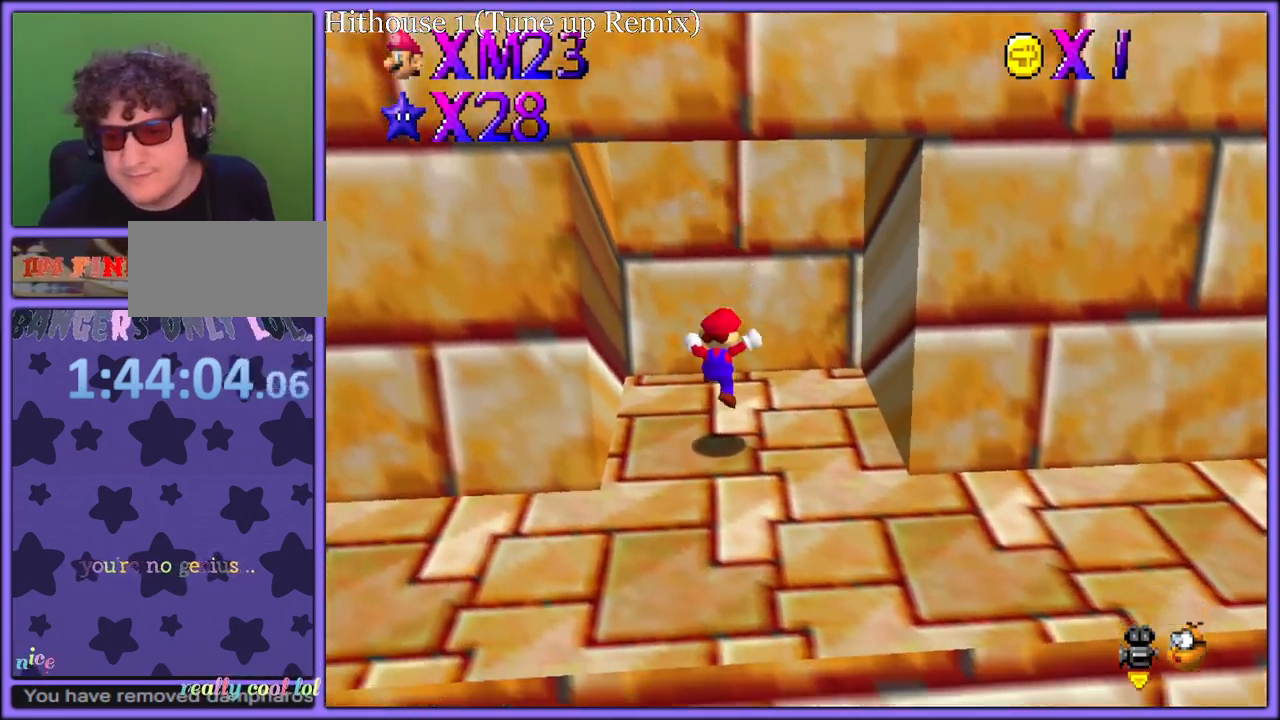
{"buttons": ["A"], "left_stick": "center", "button_events": [[50, "A", "down"], [83, "B", "up"], [133, "A", "up"], [133, "B", "down"], [200, "A", "down"], [217, "B", "up"], [267, "A", "up"], [267, "B", "down"], [350, "A", "down"], [417, "A", "up"], [483, "A", "down"], [500, "B", "up"]]}
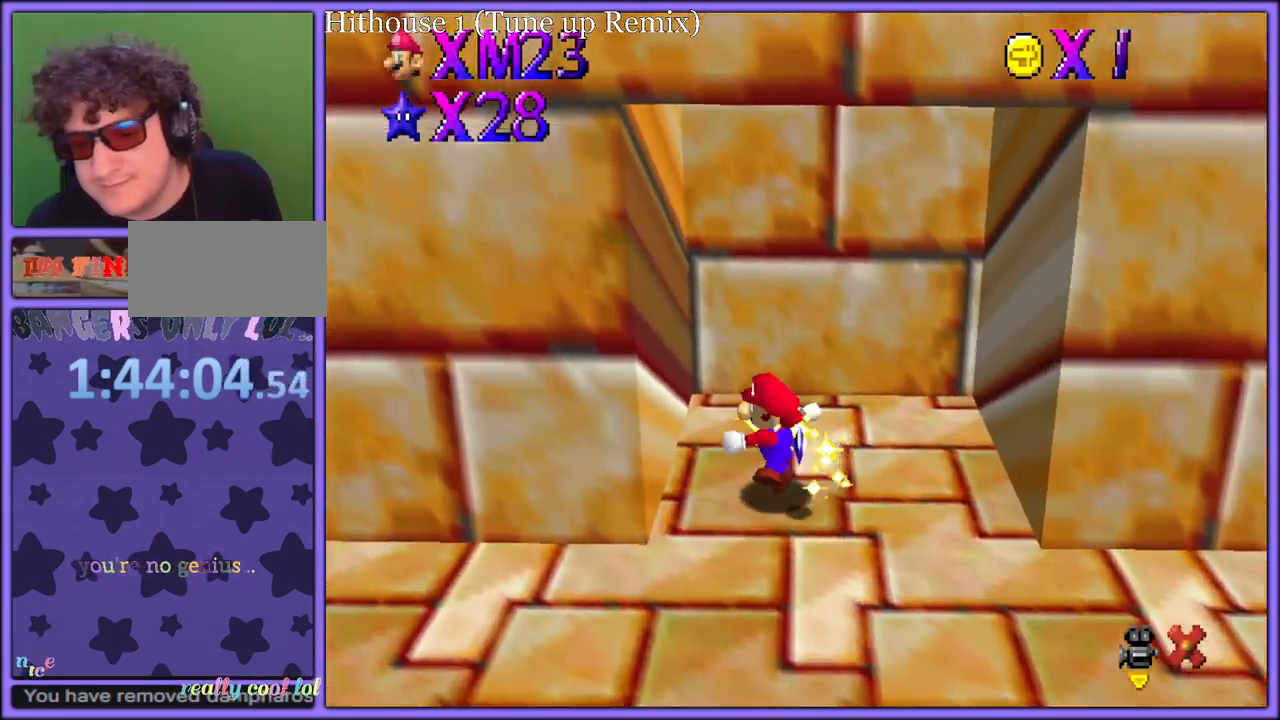
{"buttons": ["B"], "left_stick": "center", "button_events": [[50, "A", "up"], [67, "B", "down"], [117, "A", "down"], [133, "B", "up"], [200, "B", "down"], [217, "A", "up"], [267, "A", "down"], [267, "B", "up"], [333, "B", "down"], [350, "A", "up"], [417, "A", "down"], [433, "B", "up"], [483, "B", "down"], [500, "A", "up"]]}
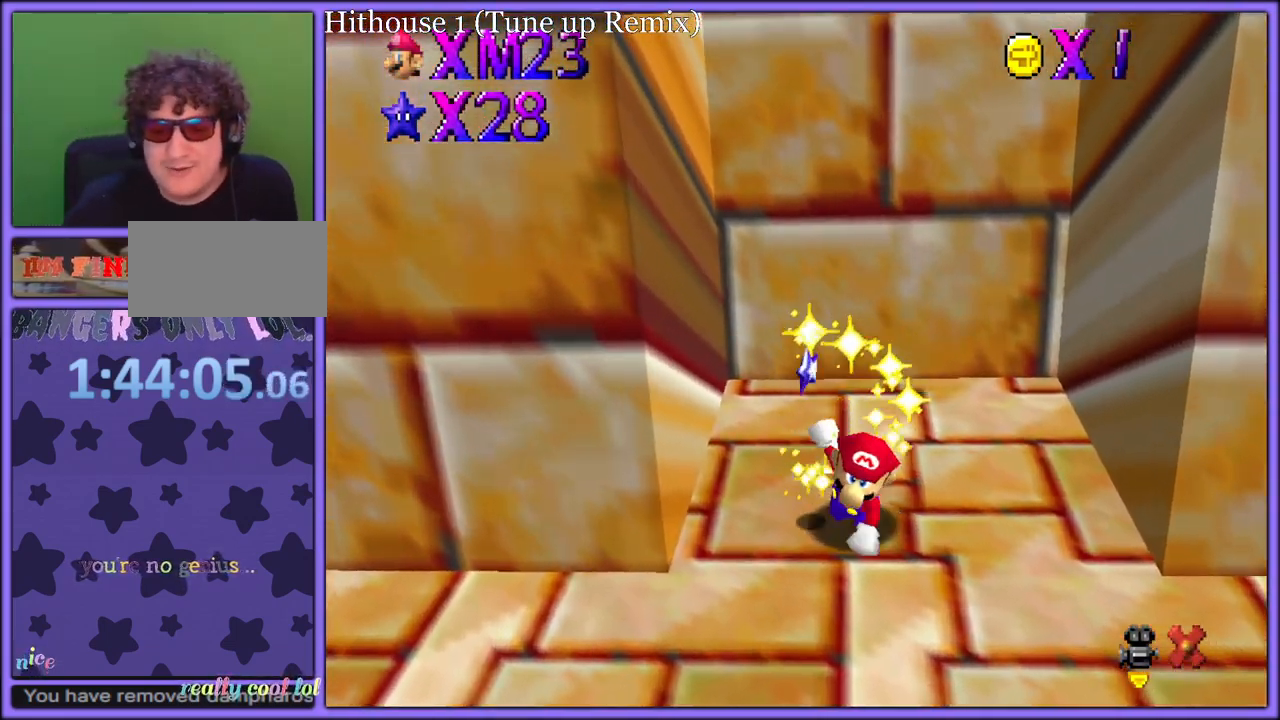
{"buttons": ["B"], "left_stick": "center", "button_events": [[50, "A", "down"], [67, "B", "up"], [133, "A", "up"], [150, "B", "down"], [217, "A", "down"], [233, "B", "up"], [283, "B", "down"], [300, "A", "up"], [367, "A", "down"], [400, "B", "up"], [450, "B", "down"], [467, "A", "up"]]}
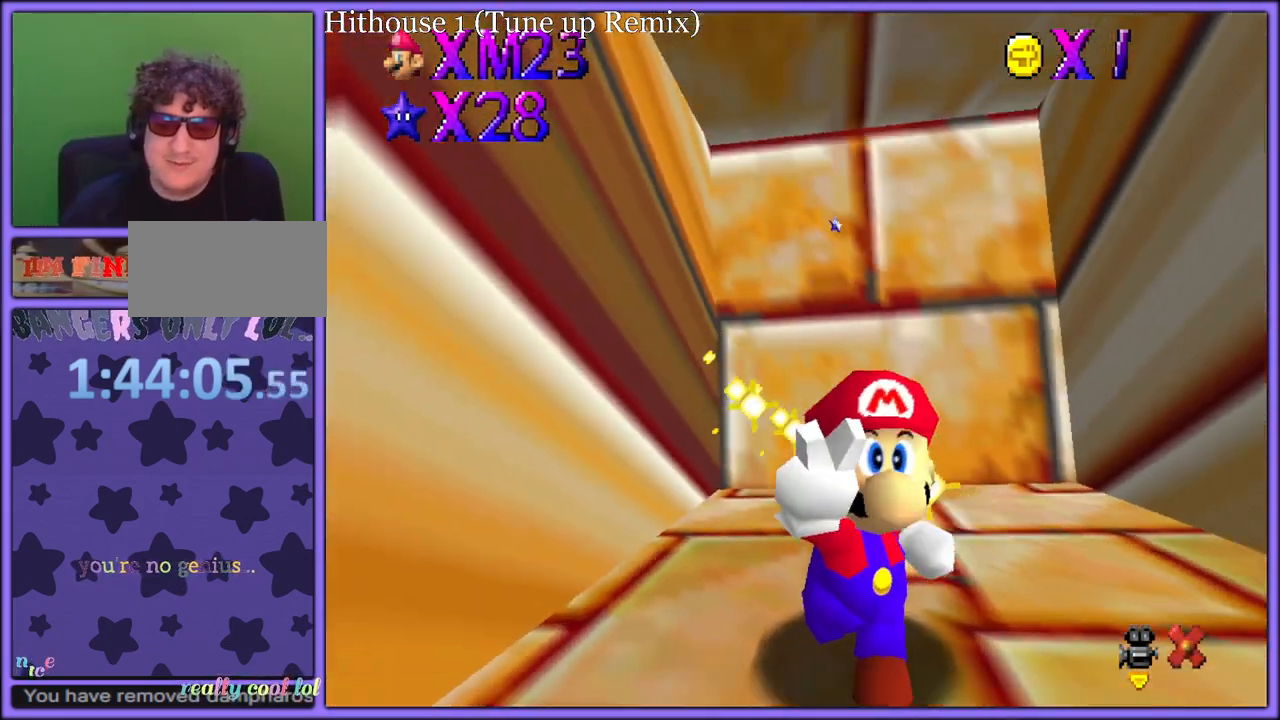
{"buttons": ["B"], "left_stick": "center", "button_events": [[17, "A", "down"], [50, "B", "up"], [117, "A", "up"], [117, "B", "down"], [200, "A", "down"], [217, "B", "up"], [300, "A", "up"], [300, "B", "down"], [350, "A", "down"], [367, "B", "up"], [433, "A", "up"], [433, "B", "down"]]}
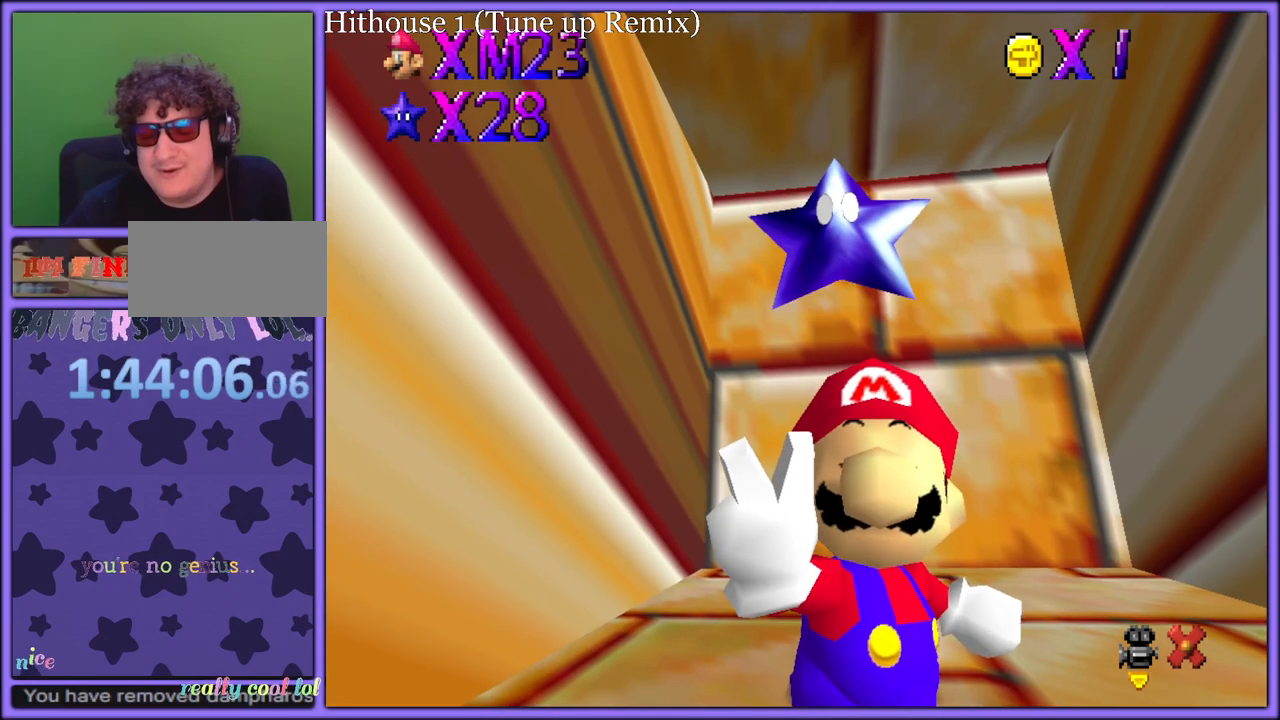
{"buttons": ["A", "B"], "left_stick": "center", "button_events": [[17, "A", "down"], [33, "B", "up"], [117, "A", "up"], [117, "B", "down"], [183, "A", "down"], [200, "B", "up"], [283, "A", "up"], [317, "B", "down"], [350, "A", "down"], [367, "B", "up"], [450, "B", "down"], [467, "A", "up"], [500, "A", "down"]]}
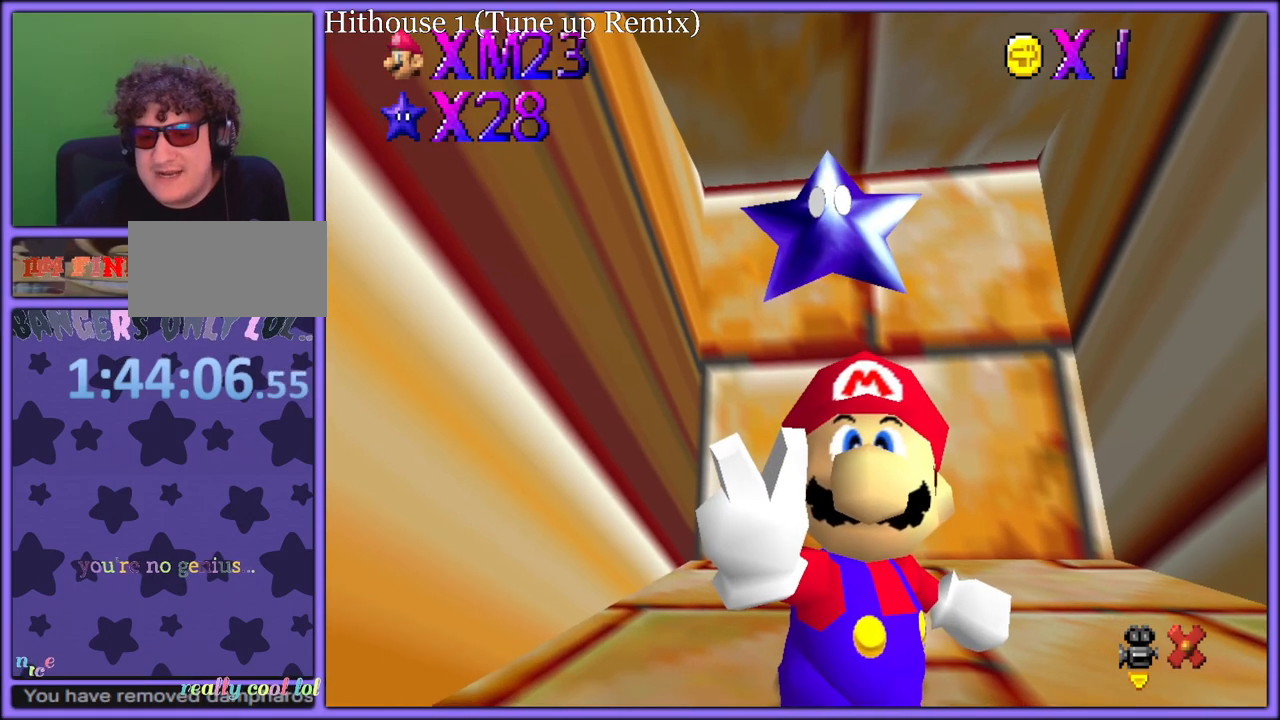
{"buttons": ["A"], "left_stick": "center", "button_events": [[17, "B", "up"], [100, "A", "up"], [100, "B", "down"], [167, "A", "down"], [183, "B", "up"], [233, "B", "down"], [250, "A", "up"], [300, "A", "down"], [400, "A", "up"], [450, "A", "down"], [450, "B", "up"]]}
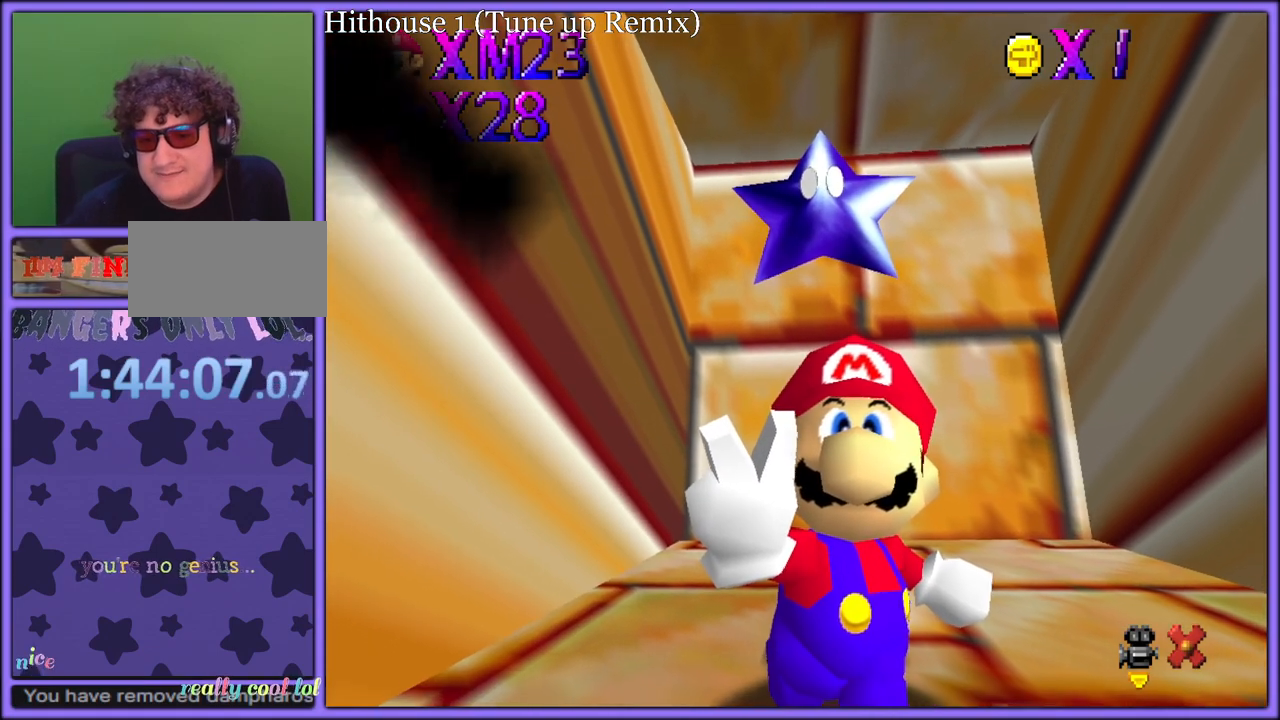
{"buttons": [], "left_stick": "center", "button_events": [[17, "B", "down"], [33, "A", "up"], [83, "A", "down"], [100, "B", "up"], [167, "B", "down"], [183, "A", "up"], [217, "A", "down"], [217, "B", "up"], [300, "A", "up"], [333, "A", "down"], [483, "A", "up"]]}
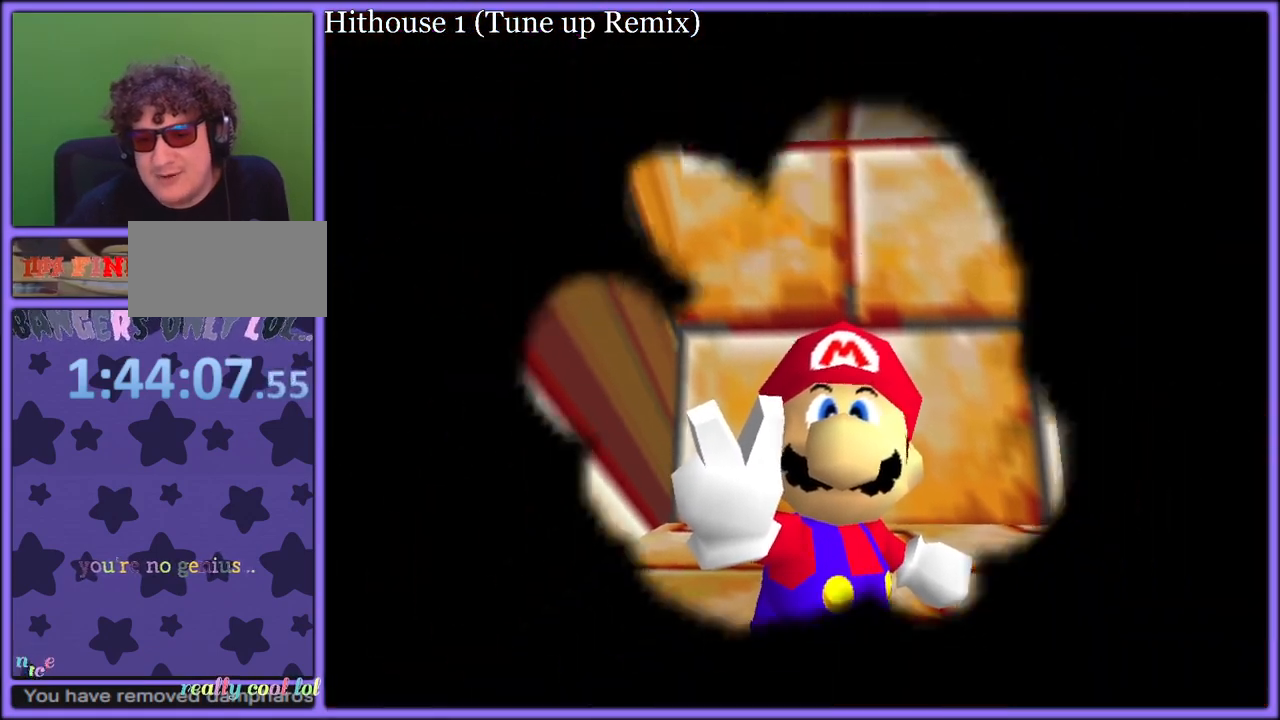
{"buttons": [], "left_stick": "center", "button_events": []}
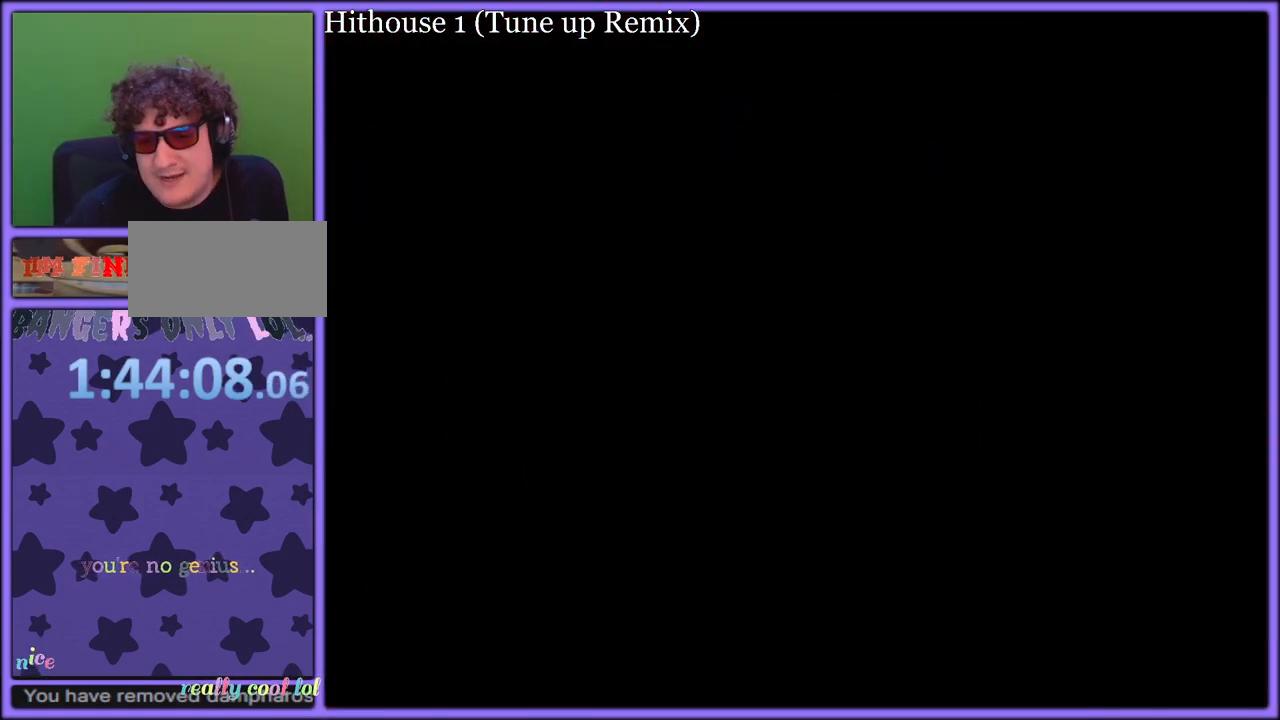
{"buttons": [], "left_stick": "center", "button_events": []}
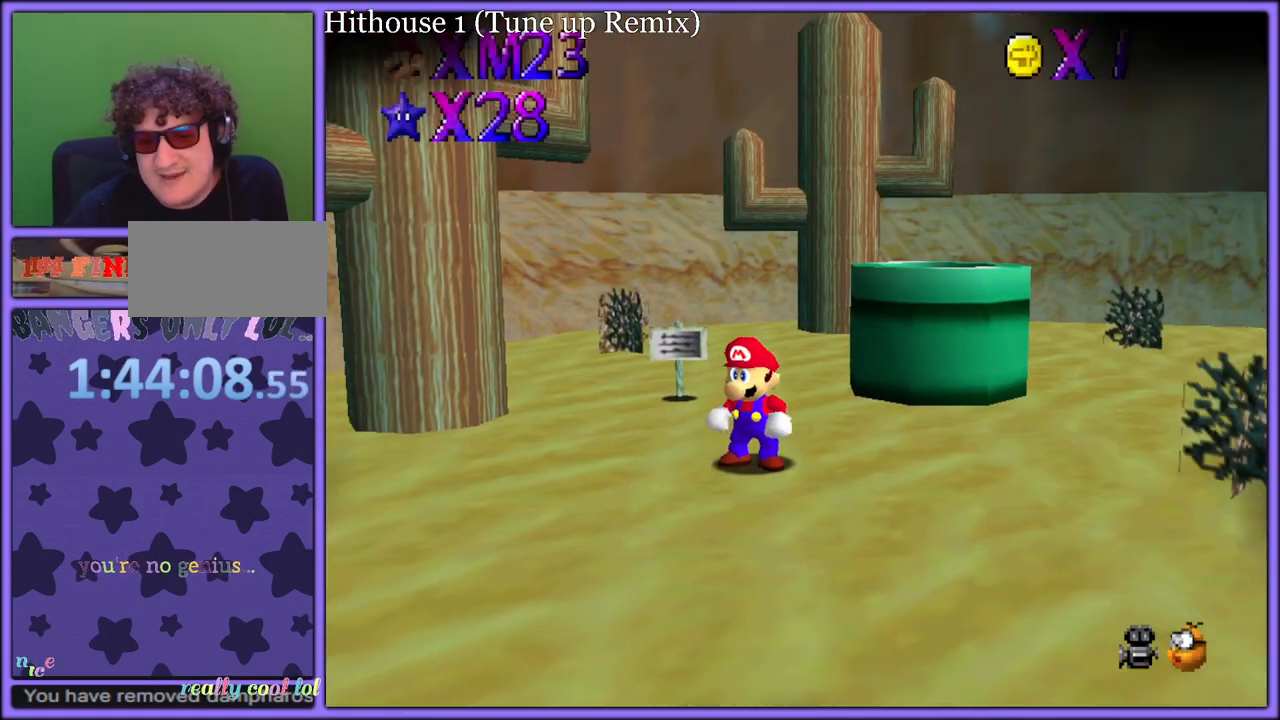
{"buttons": [], "left_stick": "center", "button_events": []}
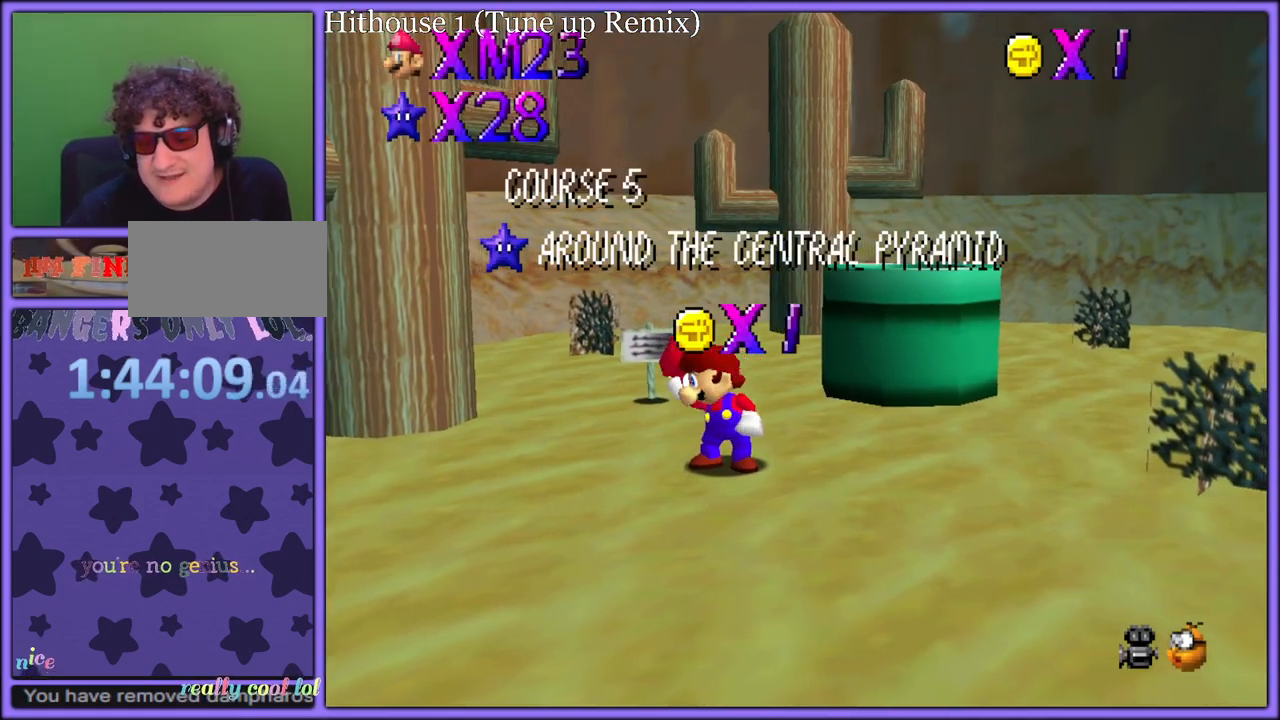
{"buttons": [], "left_stick": "center", "button_events": []}
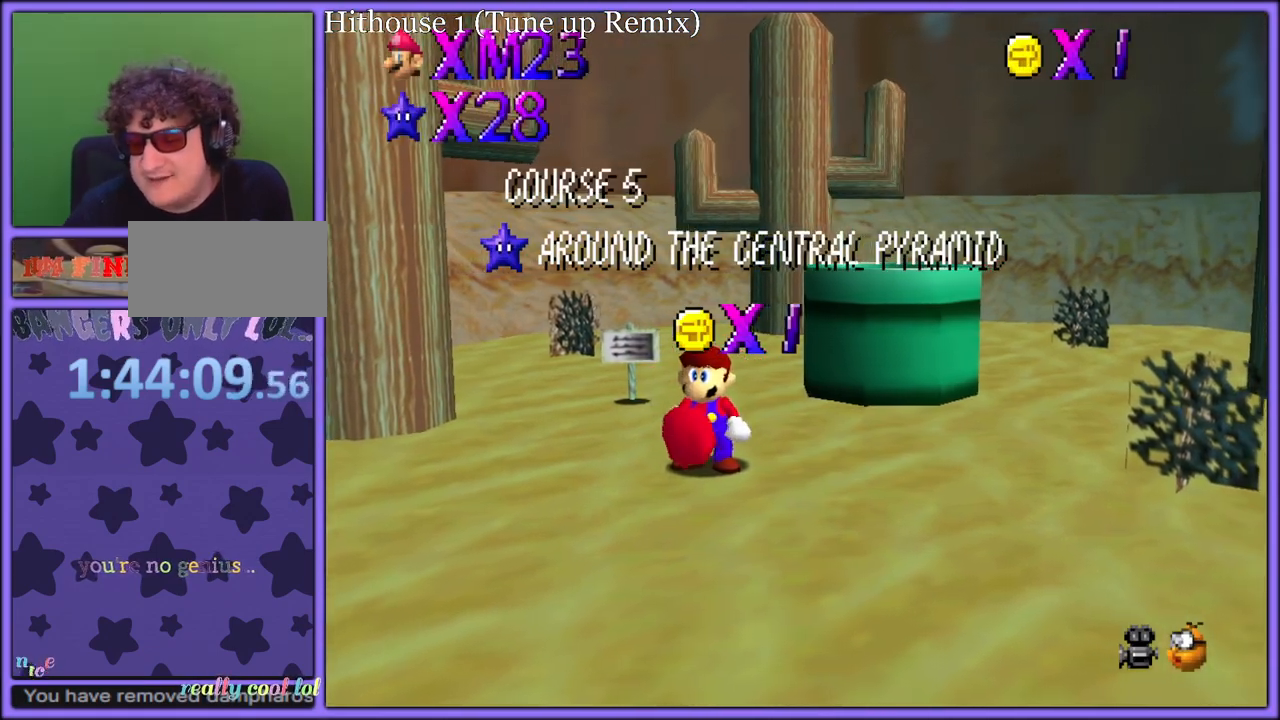
{"buttons": ["B"], "left_stick": "center", "button_events": [[33, "A", "down"], [133, "A", "up"], [233, "A", "down"], [350, "A", "up"], [350, "B", "down"], [417, "A", "down"], [417, "B", "up"], [483, "B", "down"], [500, "A", "up"]]}
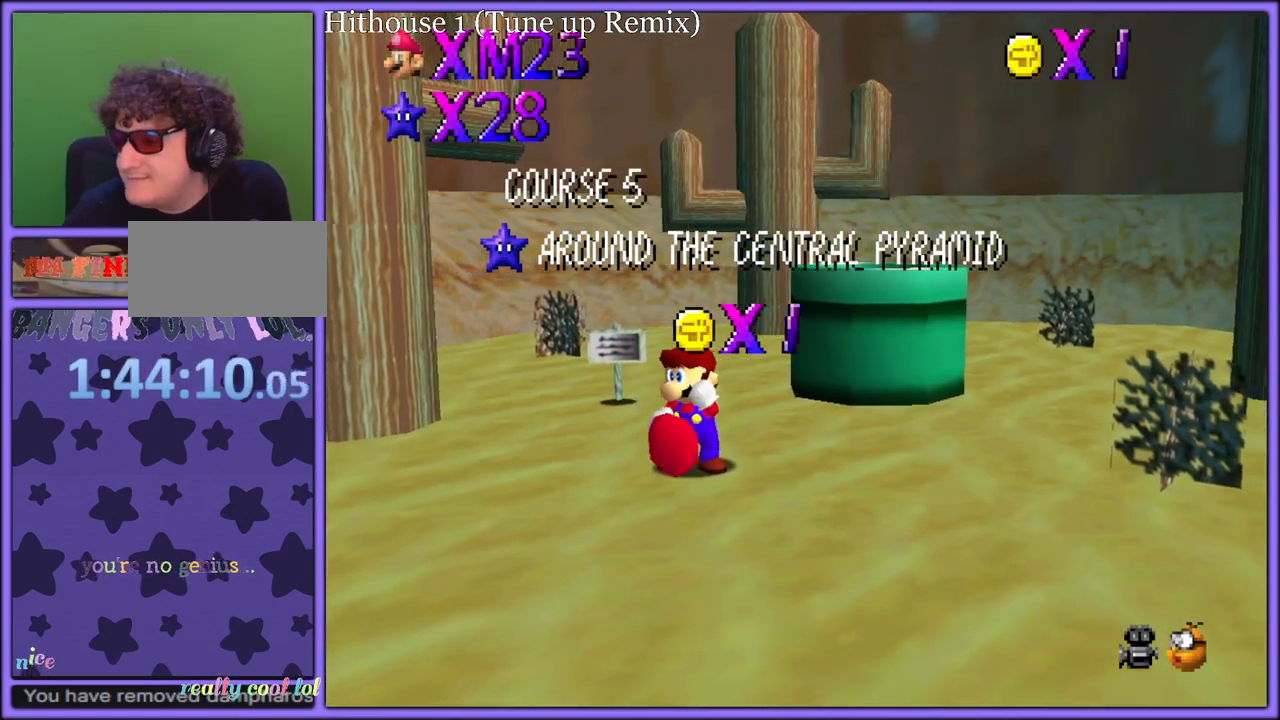
{"buttons": ["B"], "left_stick": "center", "button_events": [[67, "A", "down"], [83, "B", "up"], [150, "B", "down"], [167, "A", "up"], [217, "A", "down"], [233, "B", "up"], [300, "A", "up"], [300, "B", "down"], [383, "A", "down"], [400, "B", "up"], [450, "A", "up"], [467, "B", "down"]]}
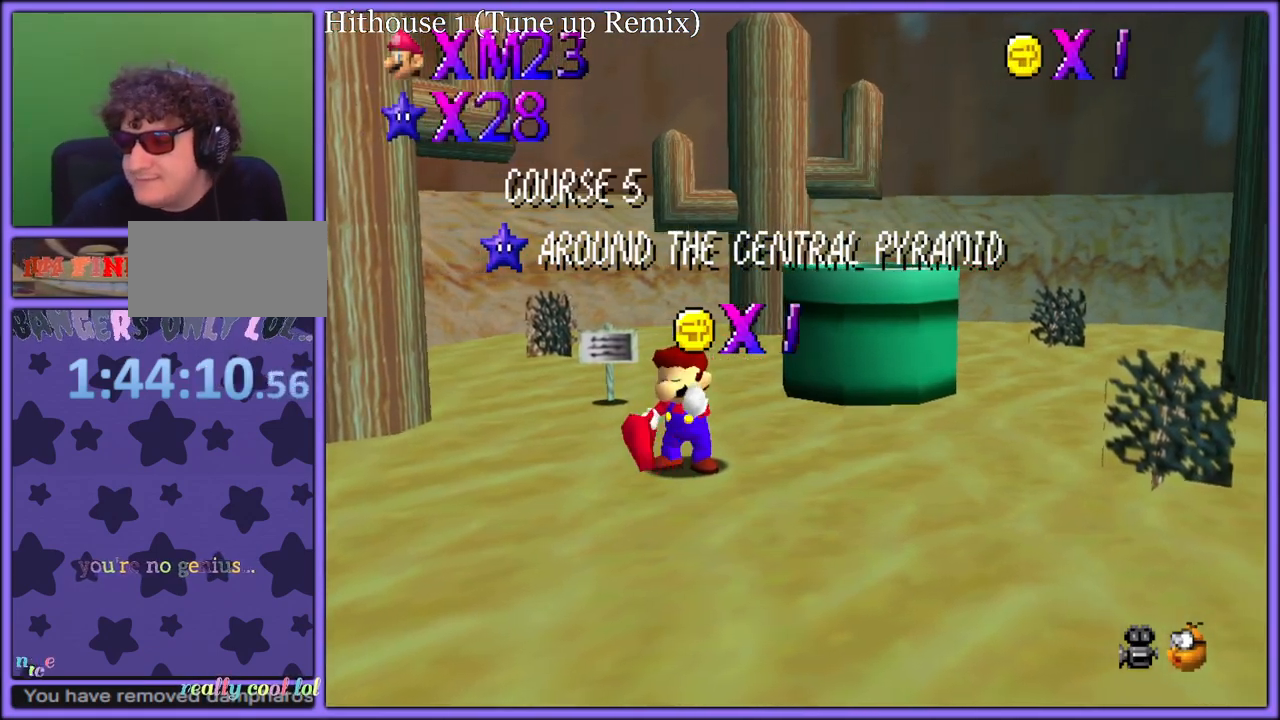
{"buttons": [], "left_stick": "up", "button_events": [[17, "A", "down"], [33, "B", "up"], [100, "A", "up"], [100, "B", "down"], [167, "A", "down"], [183, "B", "up"], [267, "A", "up"], [367, "A", "down"], [500, "A", "up"]]}
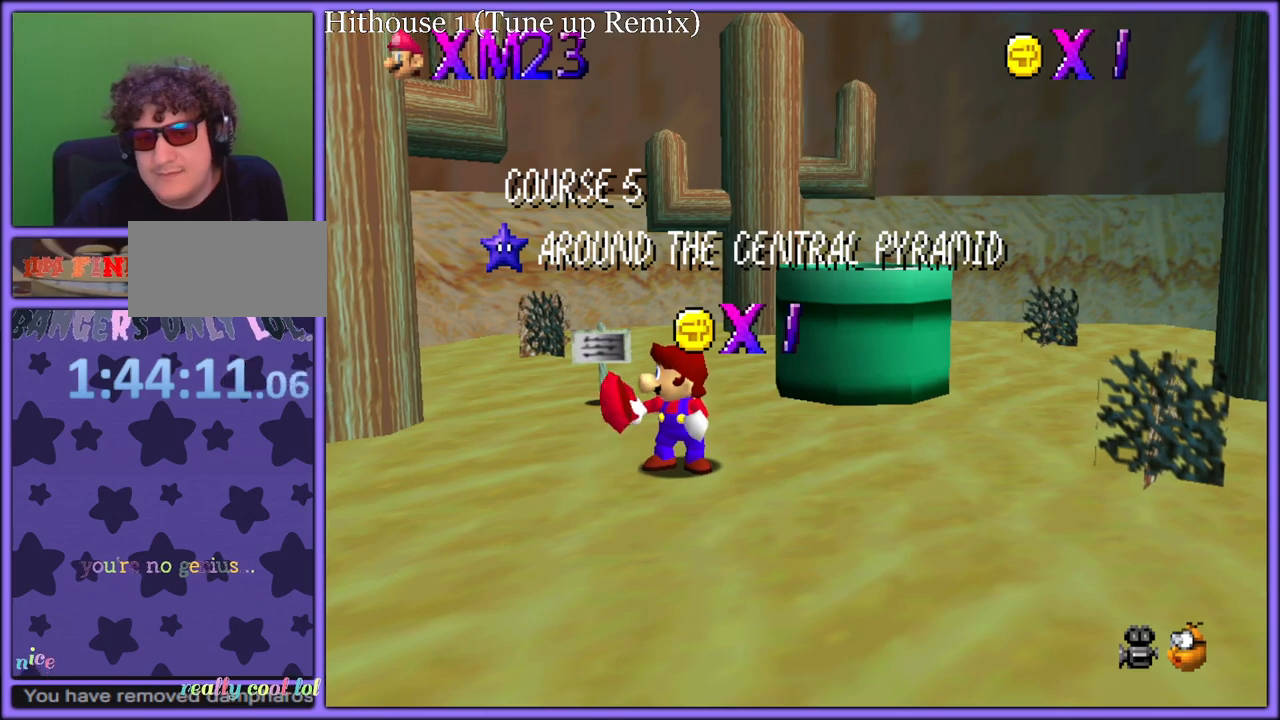
{"buttons": [], "left_stick": "up", "button_events": [[67, "A", "down"], [183, "A", "up"], [267, "A", "down"], [417, "A", "up"]]}